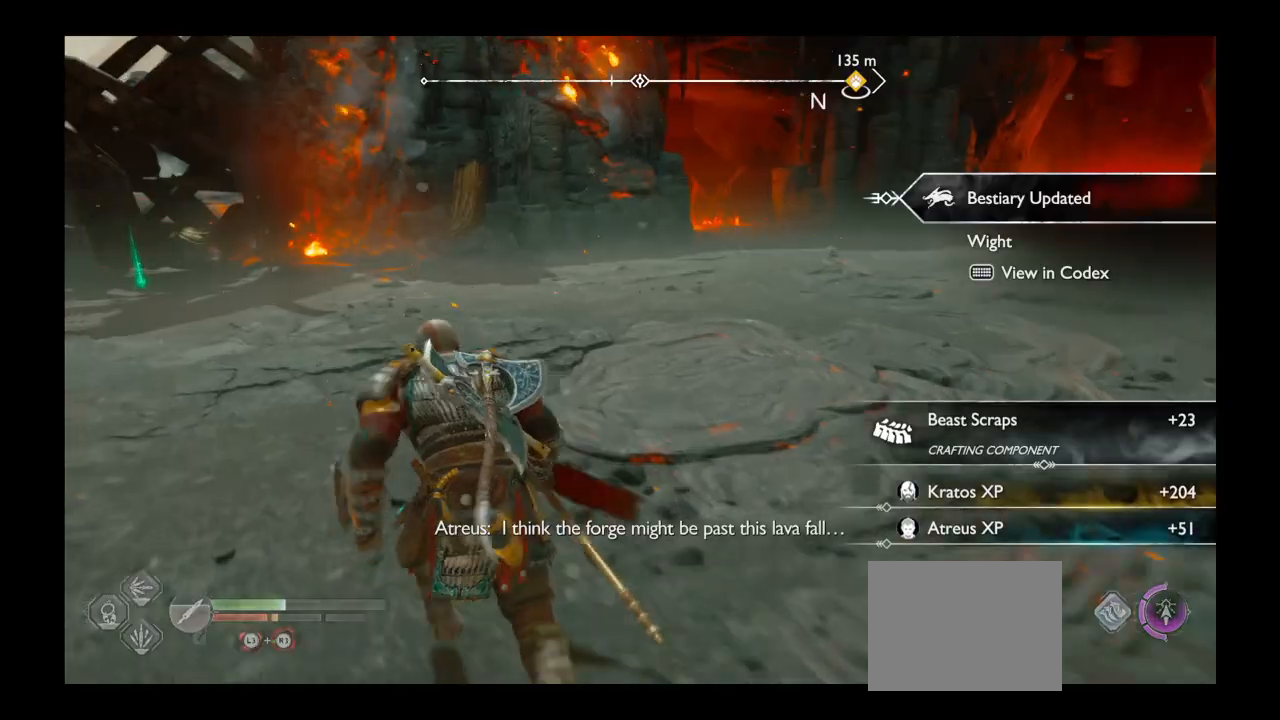
Gameplay with a controller (PlayStation layout); each line is a JSON object with the inputs held at the frame after it. "events" lists button and stick changes between this image and that frame as [ms after this image, input, new state], when the widget could be followed in between. Not read: L3 R3.
{"buttons": [], "left_stick": "left", "right_stick": "left", "events": [[34, "right_stick", "left"], [134, "left_stick", "left"]]}
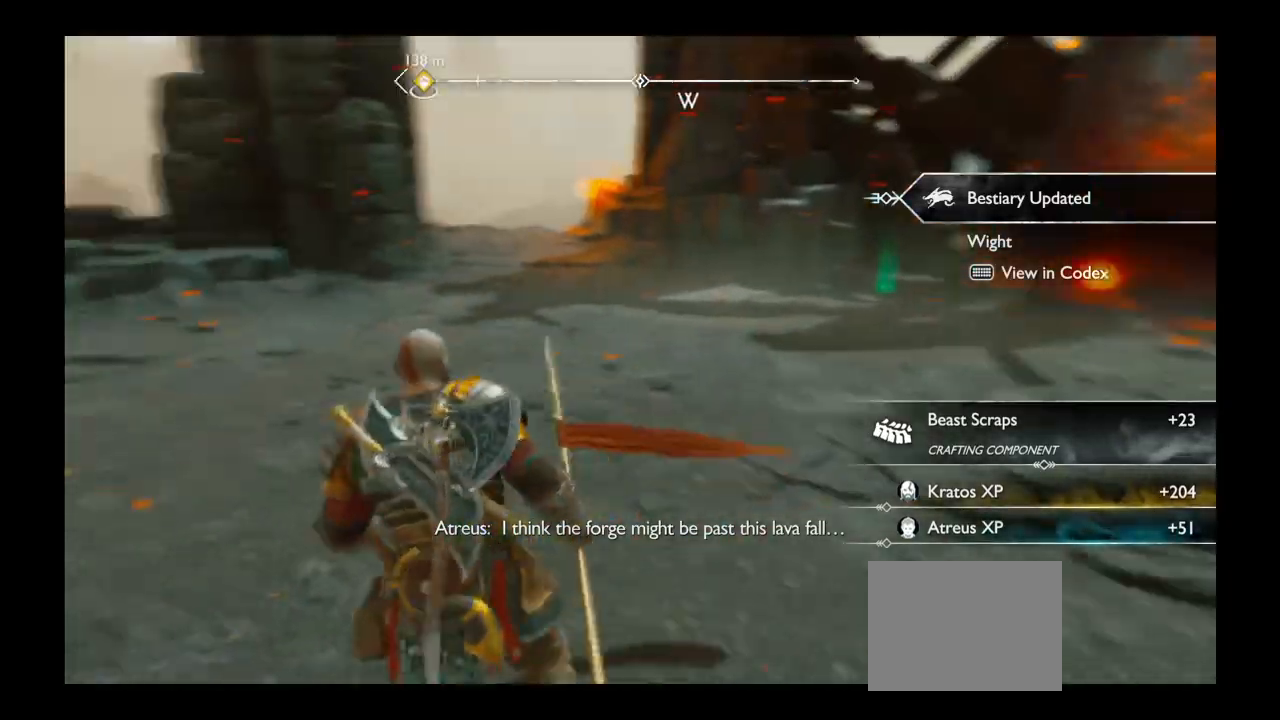
{"buttons": [], "left_stick": "left", "right_stick": "left", "events": [[100, "left_stick", "center"], [167, "left_stick", "down-left"], [333, "left_stick", "left"]]}
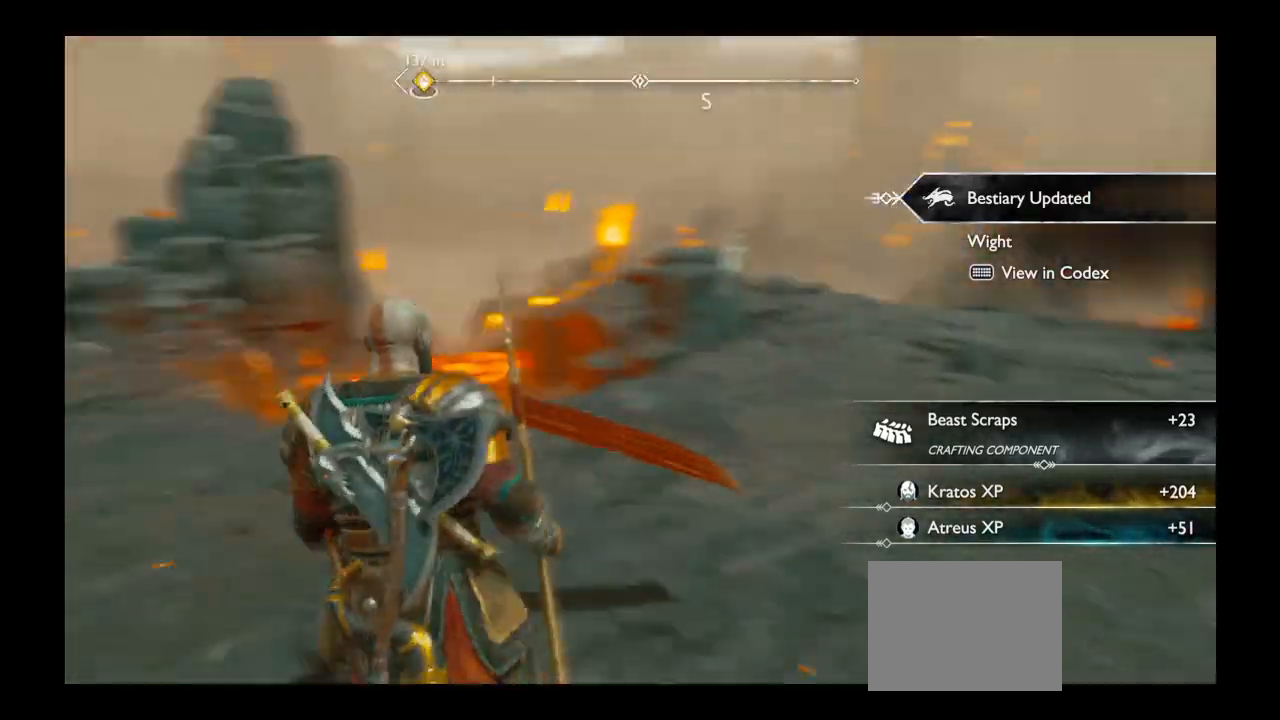
{"buttons": [], "left_stick": "center", "right_stick": "center", "events": [[301, "left_stick", "up"], [301, "right_stick", "center"], [401, "left_stick", "center"]]}
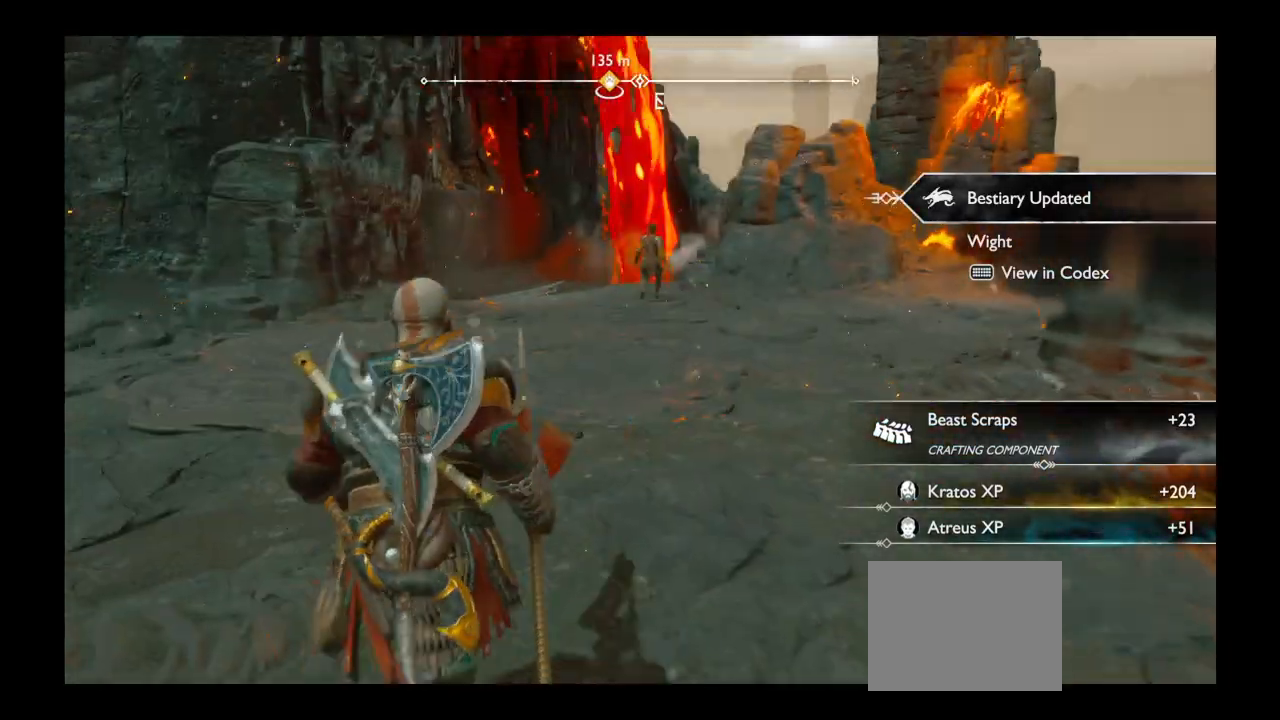
{"buttons": [], "left_stick": "up", "right_stick": "center", "events": [[66, "left_stick", "up"]]}
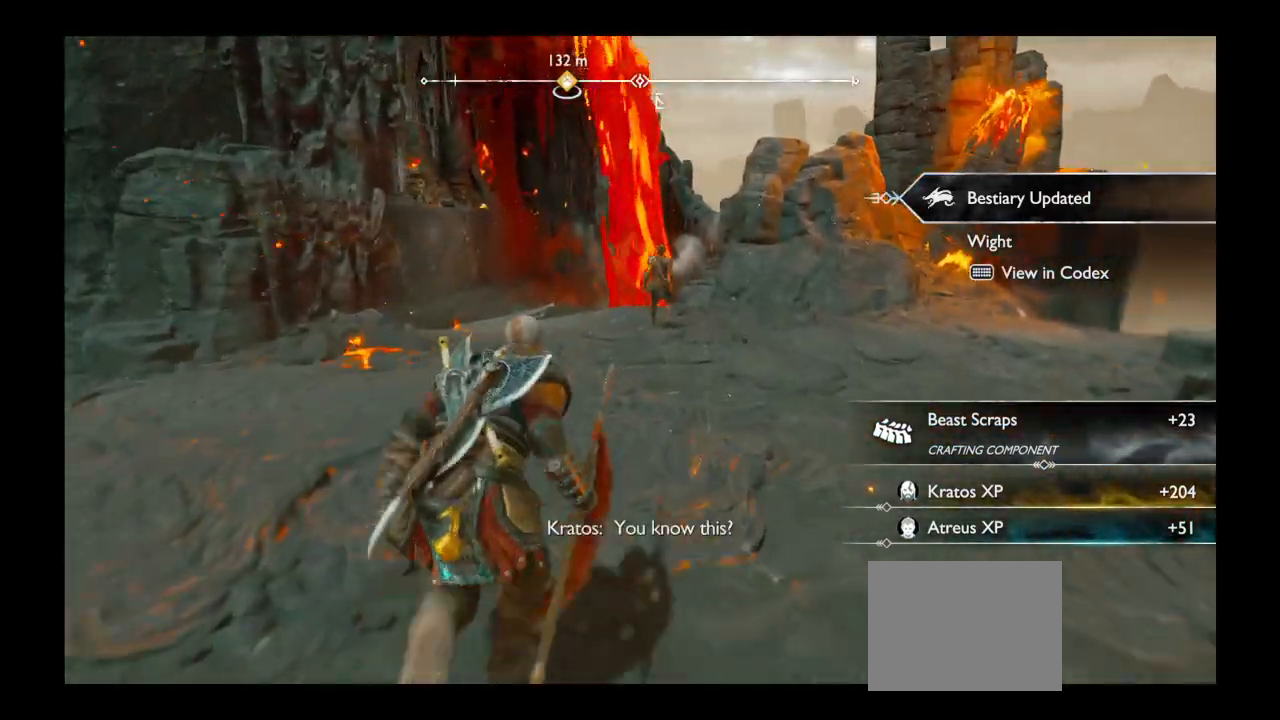
{"buttons": [], "left_stick": "up", "right_stick": "center", "events": []}
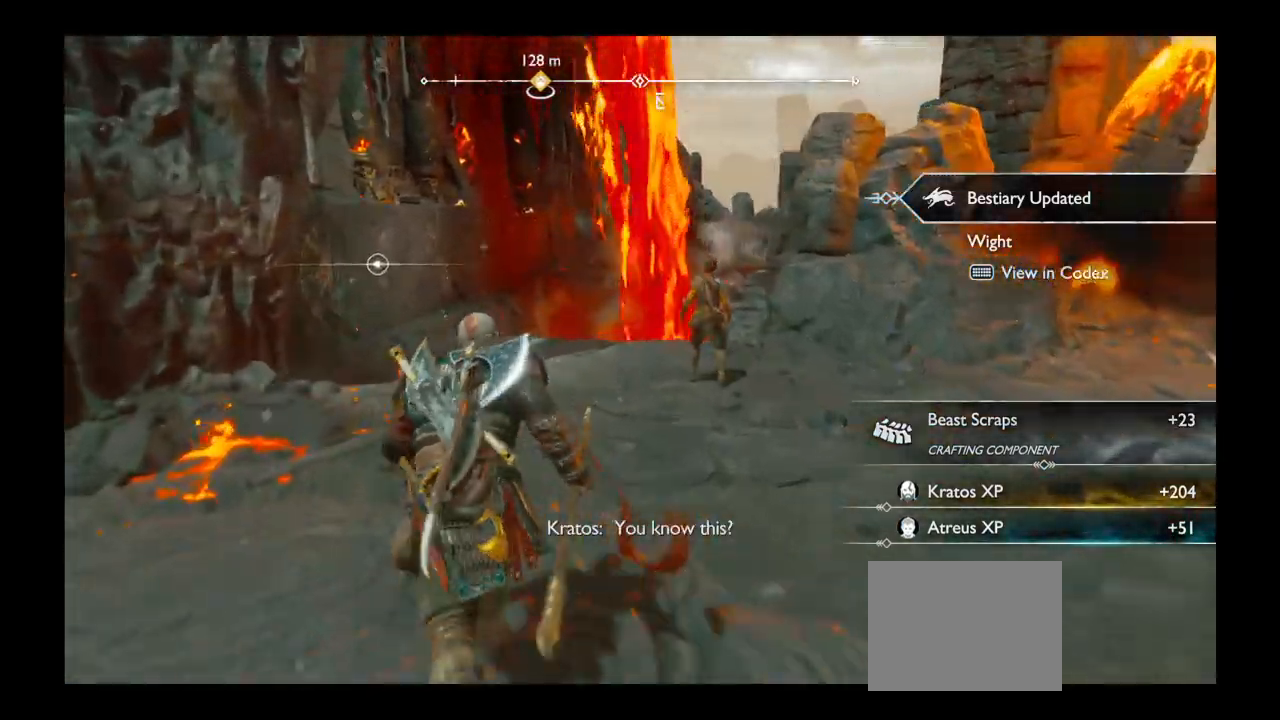
{"buttons": [], "left_stick": "up", "right_stick": "center", "events": [[33, "left_stick", "up-left"], [400, "left_stick", "up"]]}
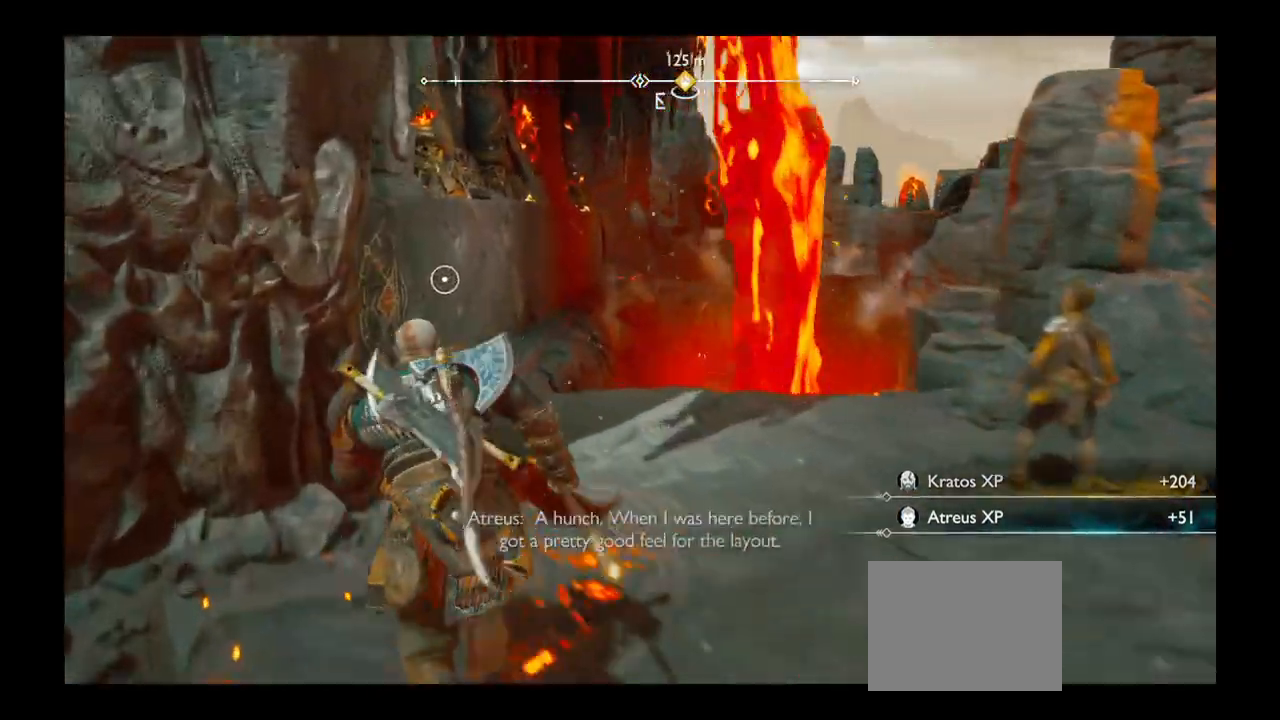
{"buttons": [], "left_stick": "up", "right_stick": "center", "events": []}
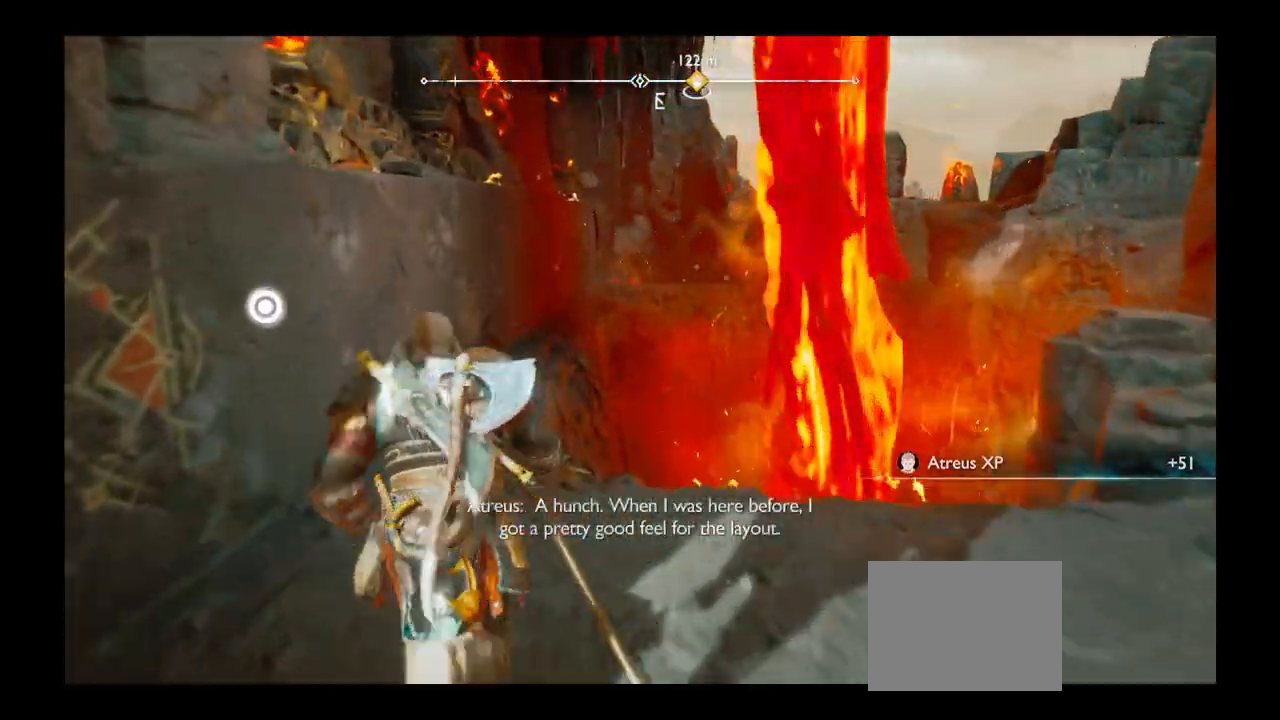
{"buttons": [], "left_stick": "up", "right_stick": "center"}
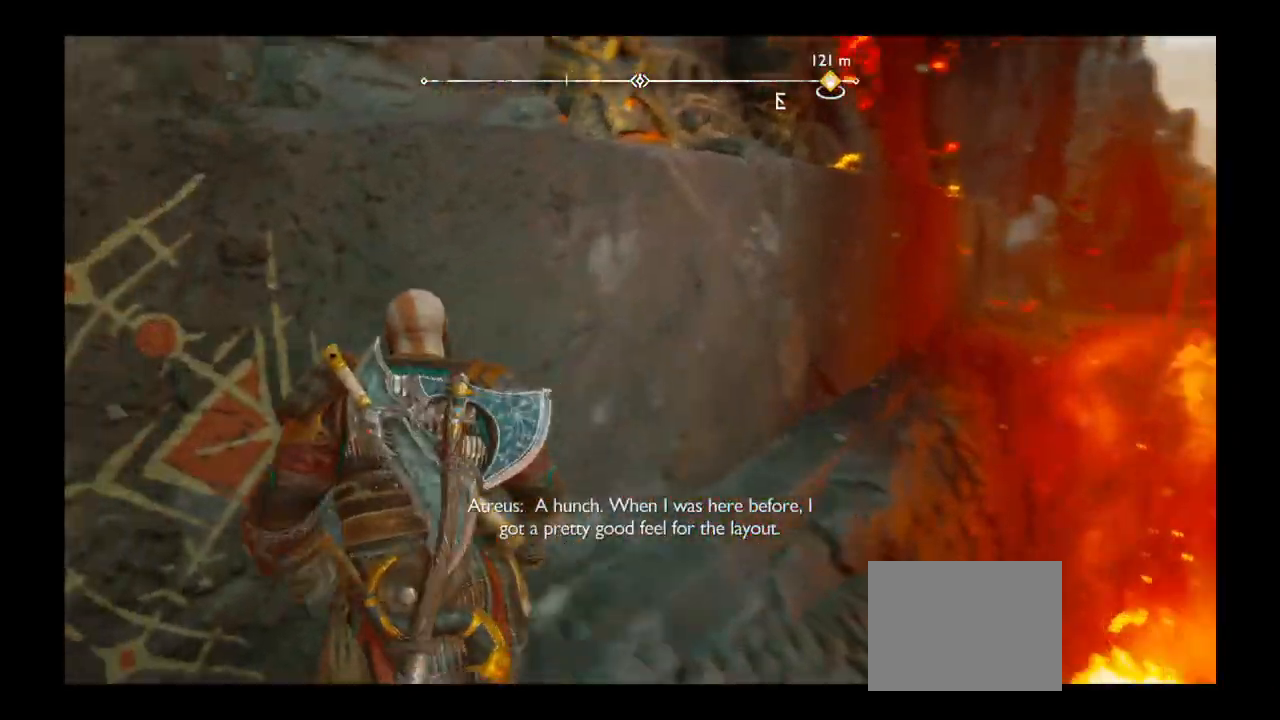
{"buttons": [], "left_stick": "up", "right_stick": "right", "events": [[434, "right_stick", "right"]]}
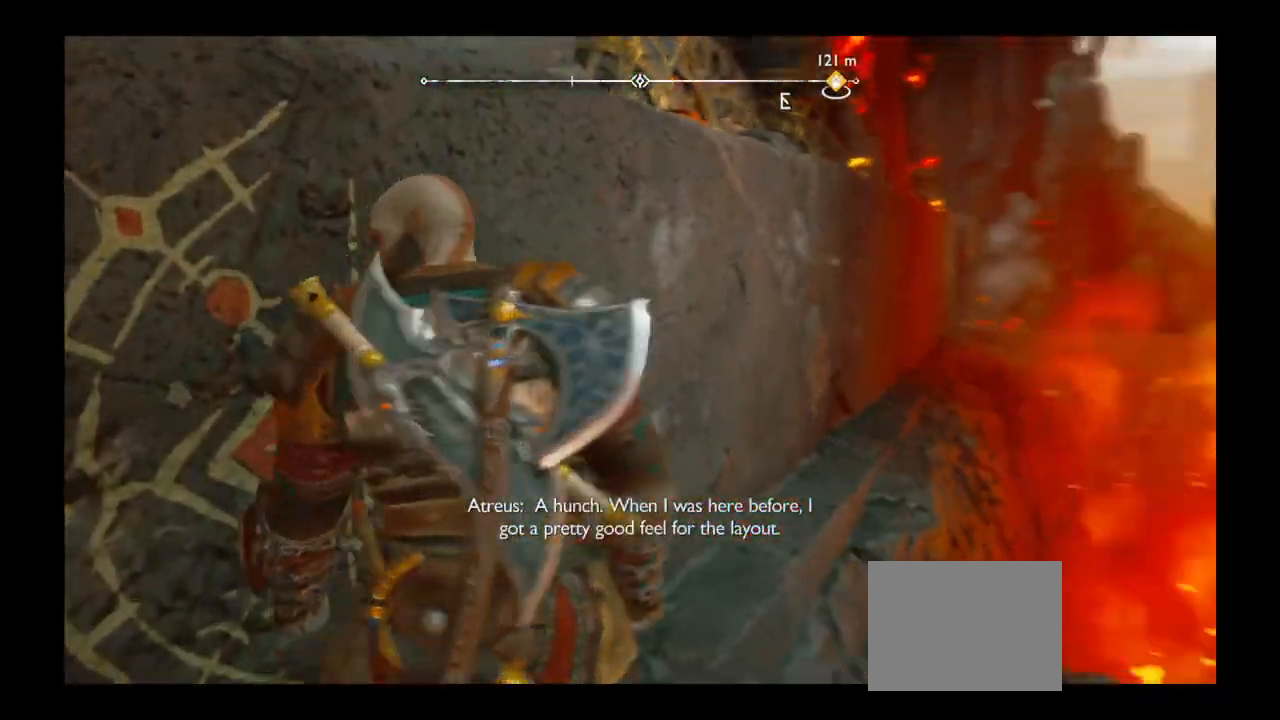
{"buttons": [], "left_stick": "up", "right_stick": "center", "events": [[300, "right_stick", "center"]]}
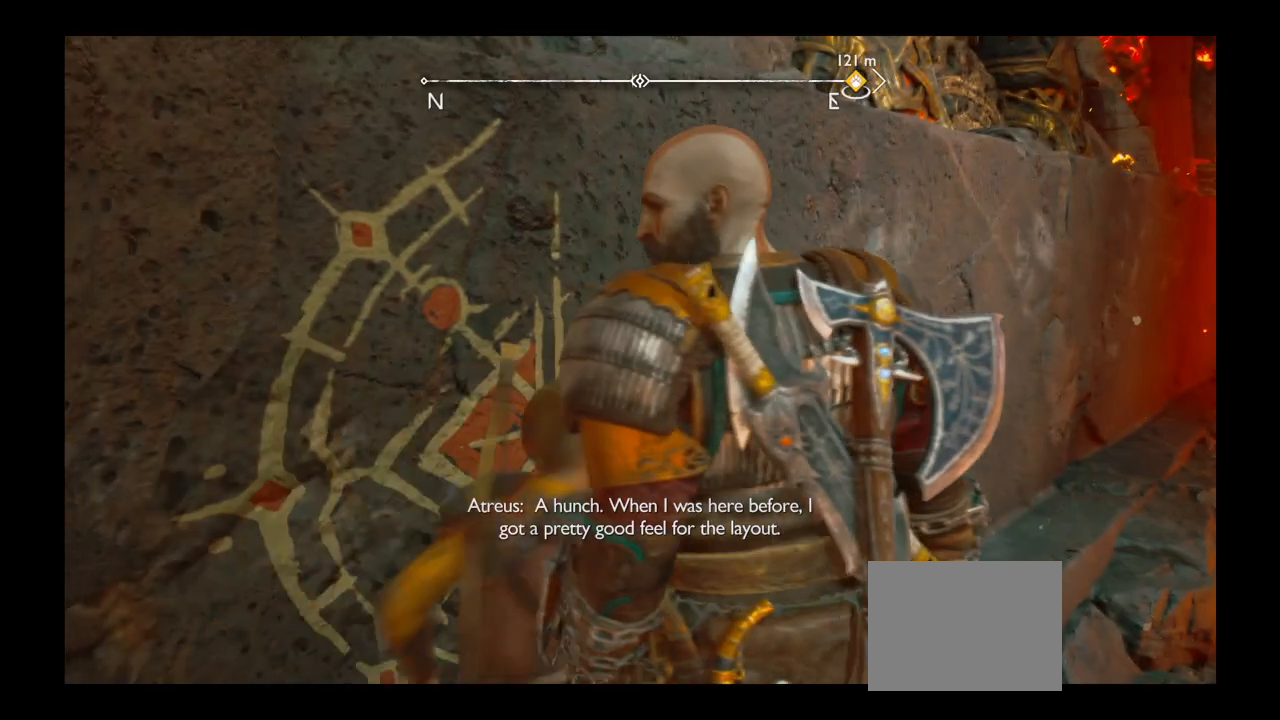
{"buttons": [], "left_stick": "up", "right_stick": "center", "events": []}
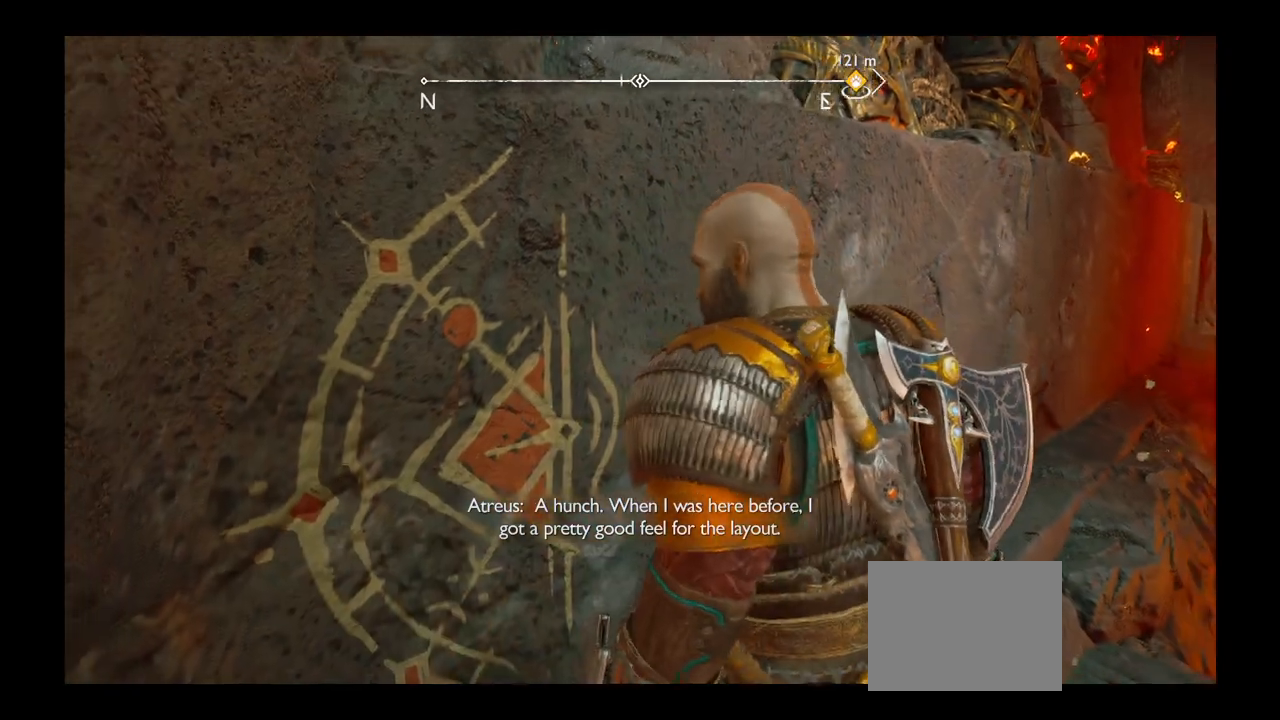
{"buttons": [], "left_stick": "up", "right_stick": "center", "events": []}
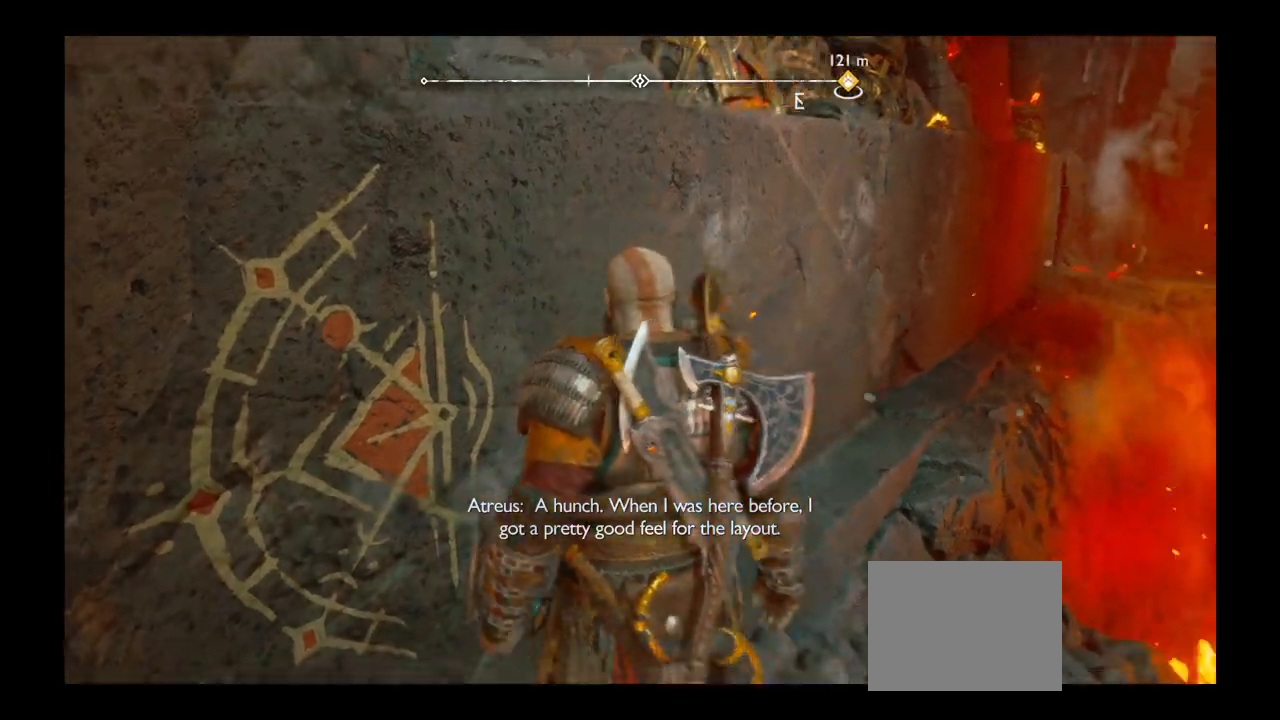
{"buttons": [], "left_stick": "up", "right_stick": "center", "events": [[100, "right_stick", "right"], [234, "right_stick", "center"]]}
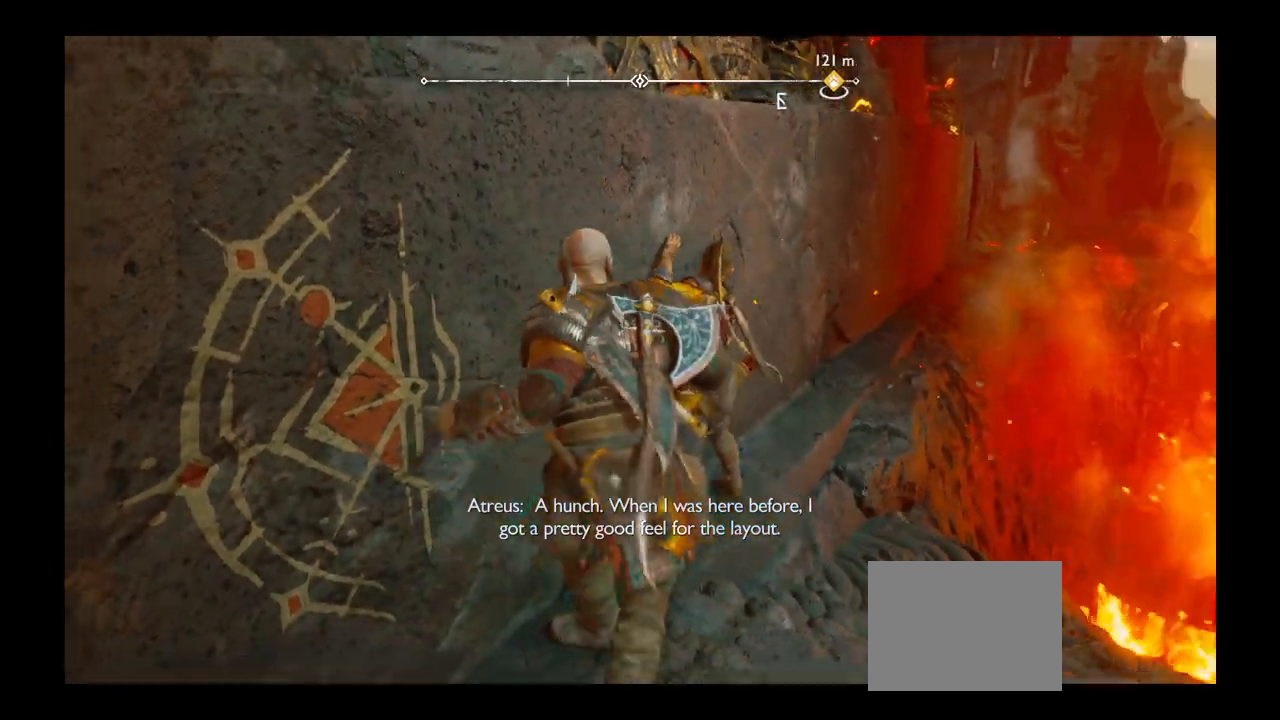
{"buttons": [], "left_stick": "up", "right_stick": "center", "events": [[33, "right_stick", "right"], [333, "right_stick", "center"]]}
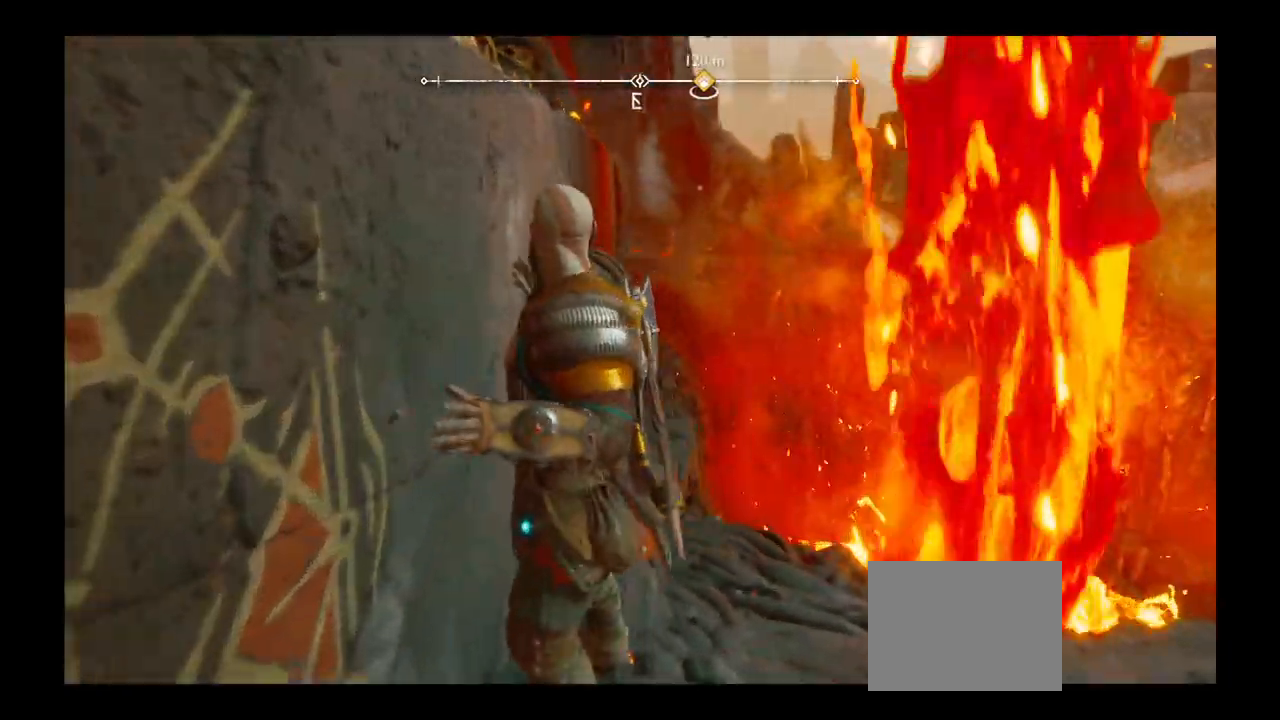
{"buttons": [], "left_stick": "up", "right_stick": "center", "events": []}
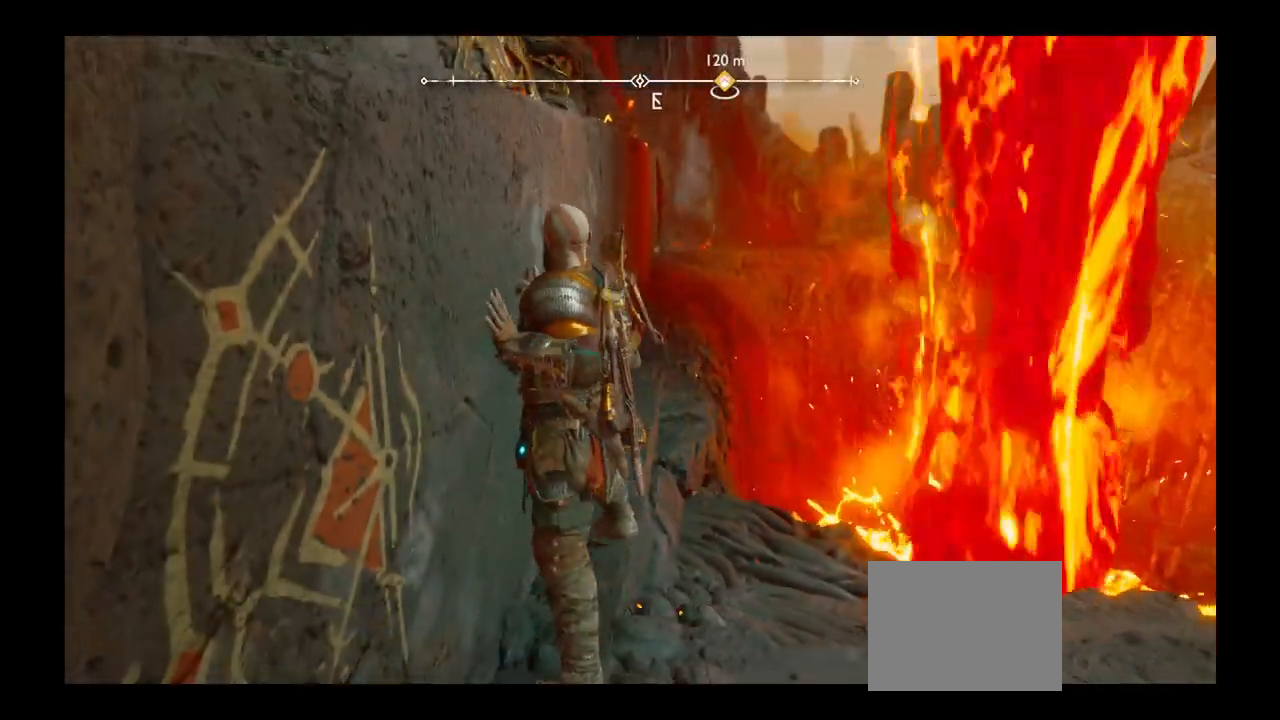
{"buttons": [], "left_stick": "up", "right_stick": "center", "events": []}
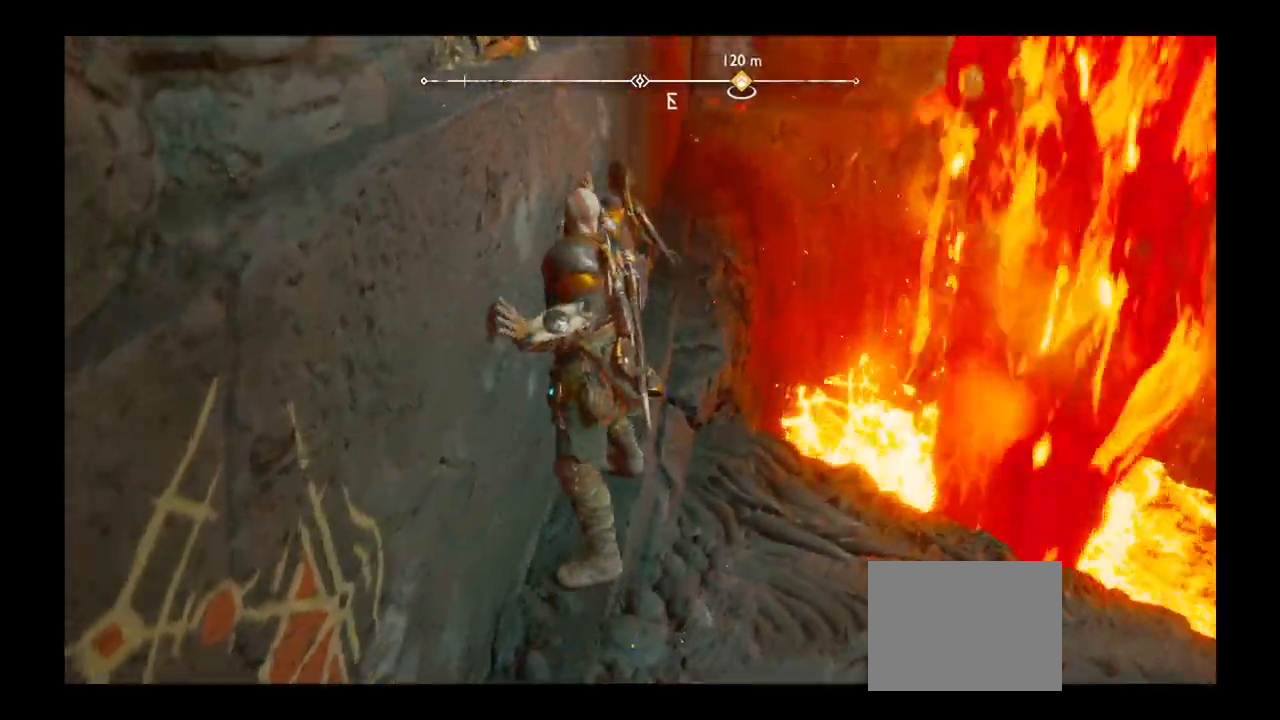
{"buttons": [], "left_stick": "up", "right_stick": "center", "events": []}
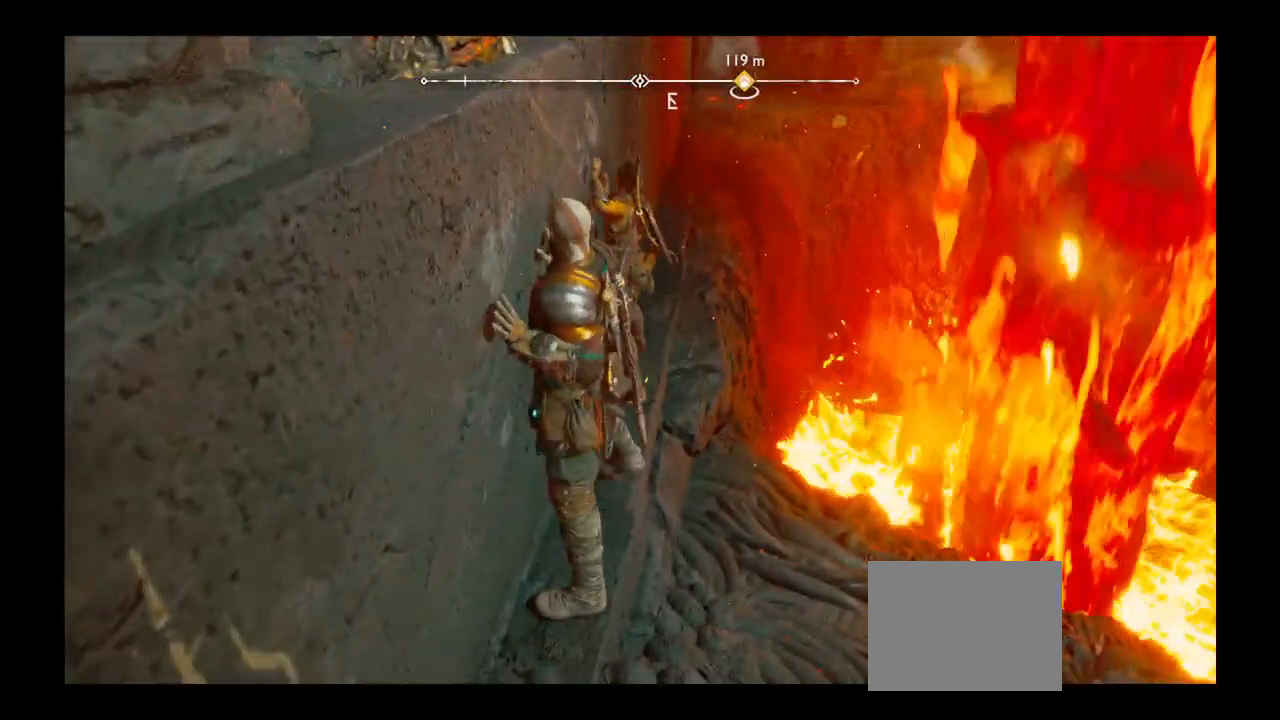
{"buttons": [], "left_stick": "up", "right_stick": "center", "events": []}
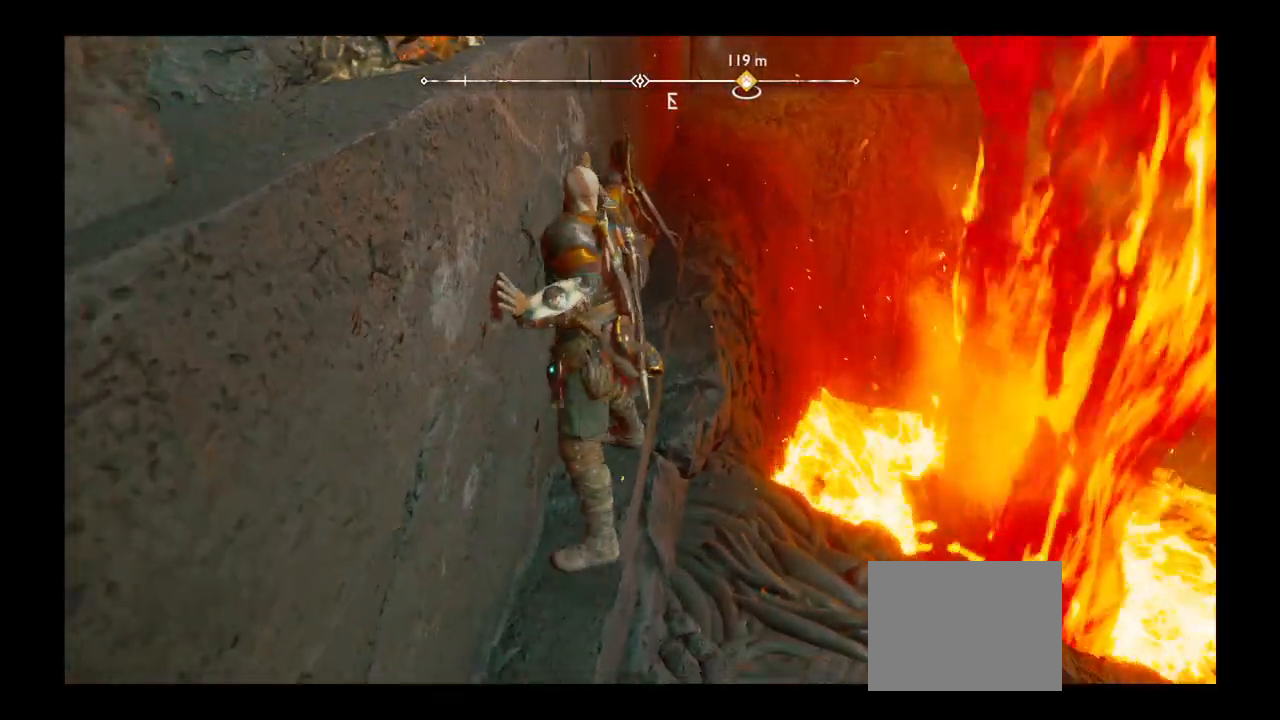
{"buttons": [], "left_stick": "up", "right_stick": "center", "events": []}